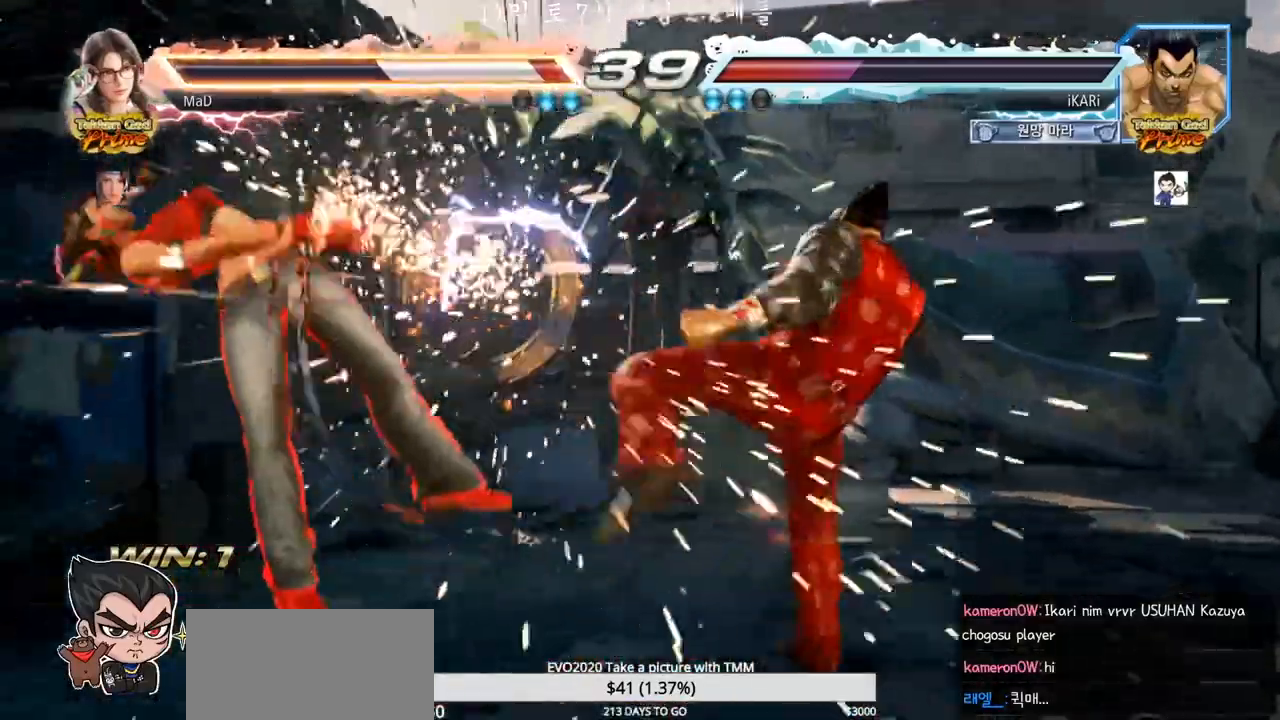
Gameplay with a controller (arcade stick); each line is a JSON object with the inputs held at the frame after it (dt_ms = milliseconds from this image to that frame). "events" lists button and stick changes between this image and that frame as [ms after this image, input, new state], when the widget could be followed in between. Not read: L3 R3 SQUARE.
{"dt_ms": 1000, "buttons": ["TRIANGLE"], "left_stick": "down-left"}
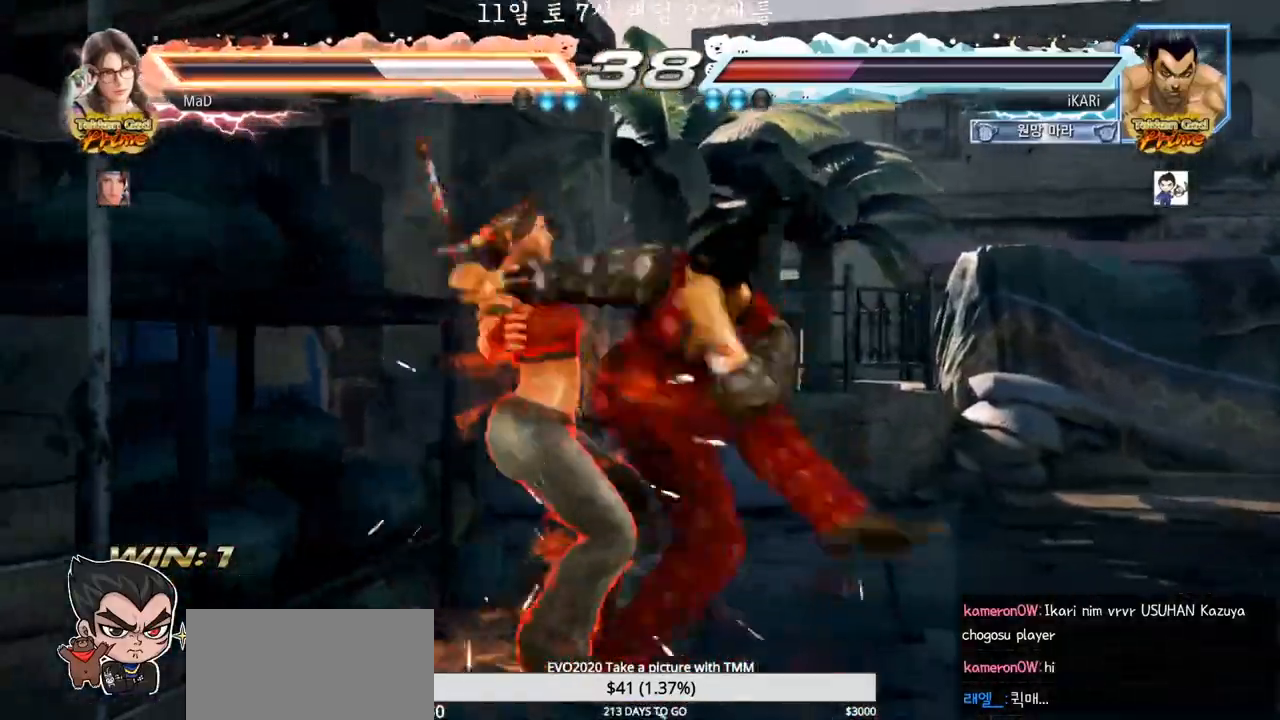
{"dt_ms": 500, "buttons": [], "left_stick": "down"}
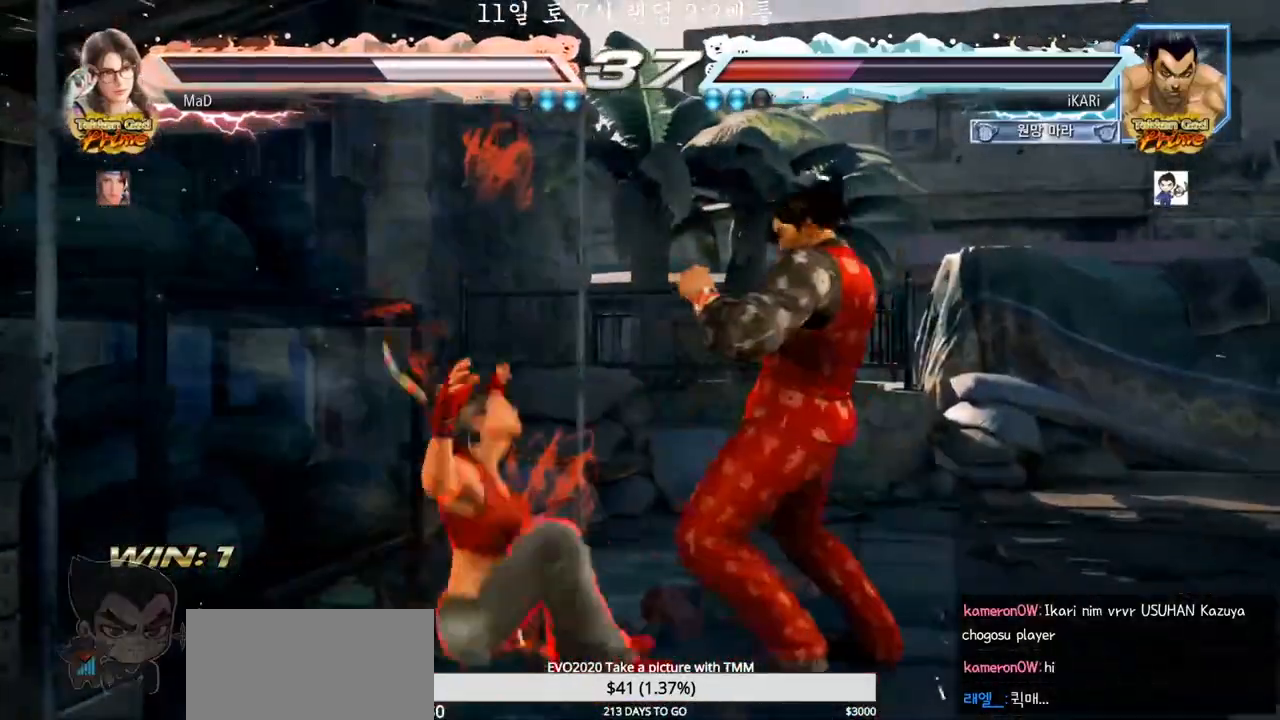
{"dt_ms": 500, "buttons": [], "left_stick": "center"}
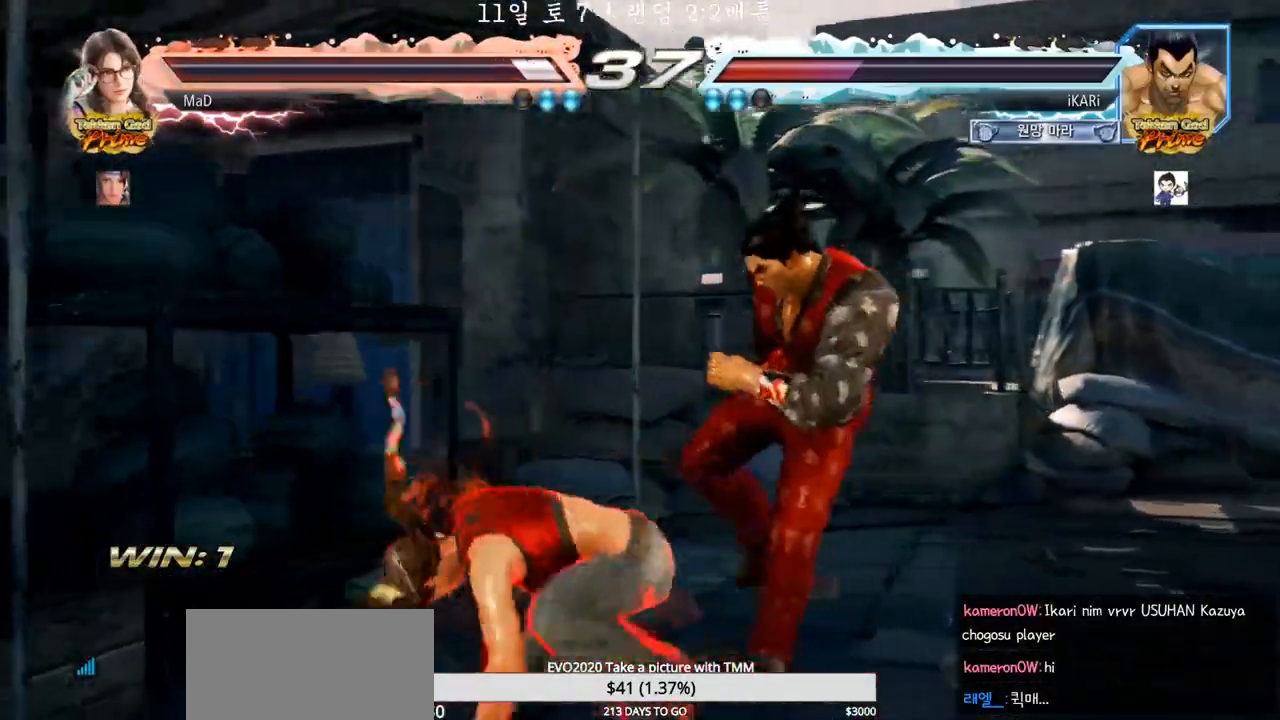
{"dt_ms": 500, "buttons": [], "left_stick": "right"}
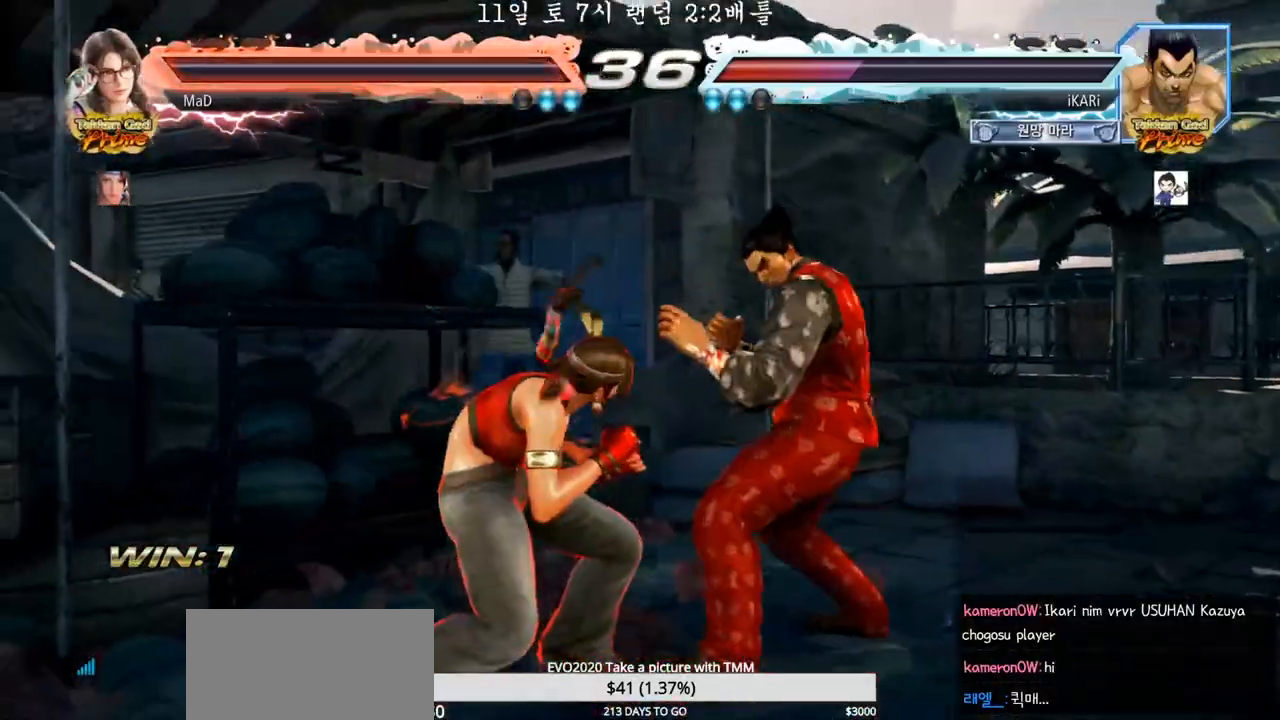
{"dt_ms": 500, "buttons": [], "left_stick": "center", "events": [[150, "left_stick", "down"], [183, "CIRCLE", "down"], [217, "CIRCLE", "up"], [267, "TRIANGLE", "down"], [300, "left_stick", "center"], [317, "TRIANGLE", "up"]]}
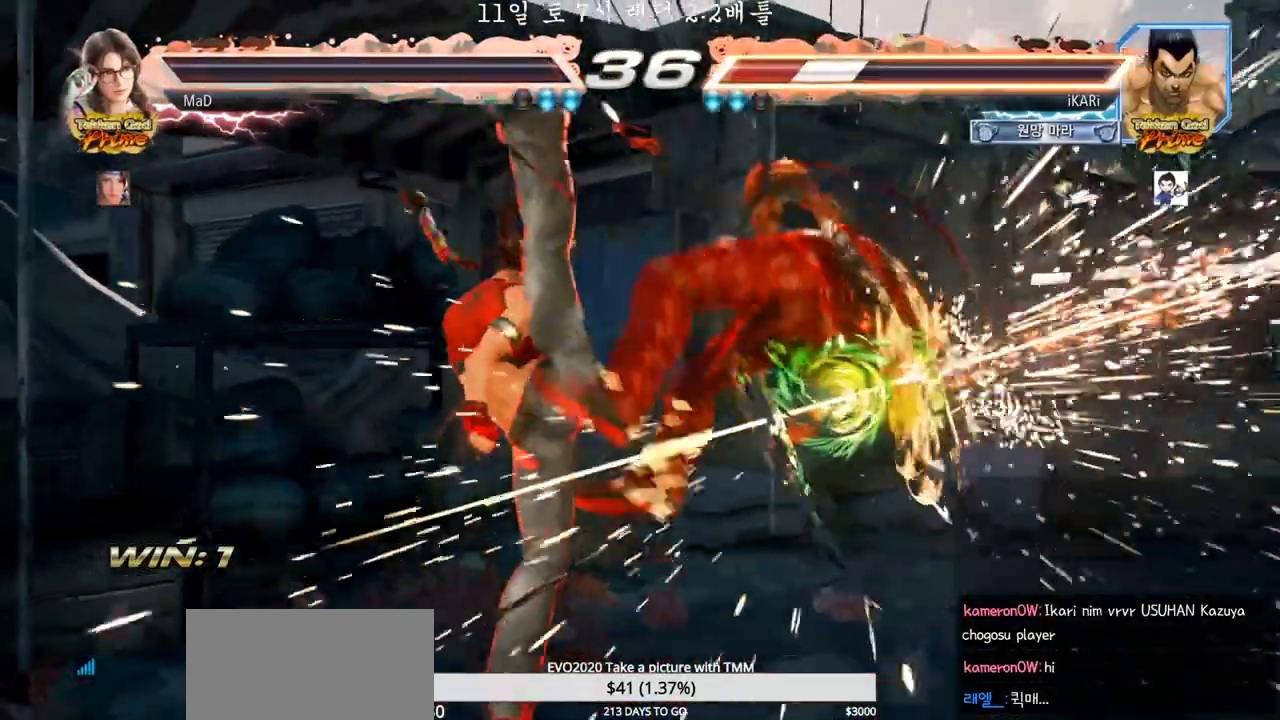
{"dt_ms": 500, "buttons": [], "left_stick": "center", "events": []}
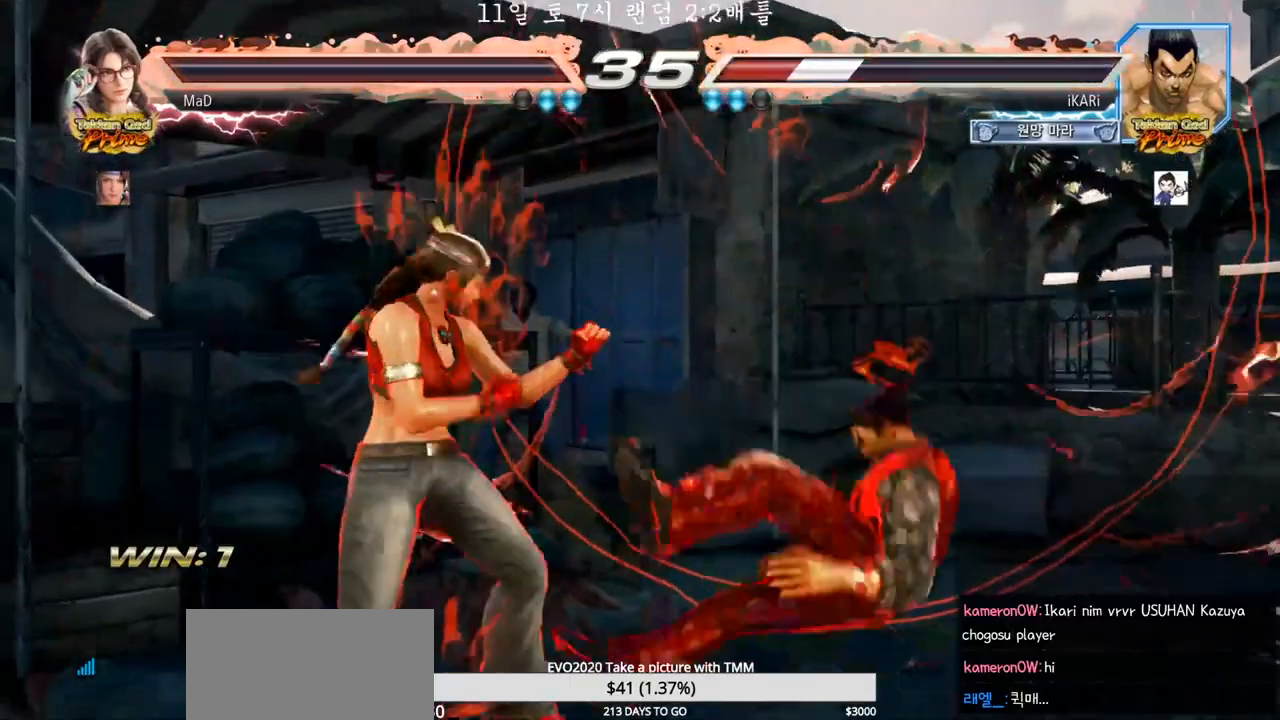
{"dt_ms": 500, "buttons": [], "left_stick": "center"}
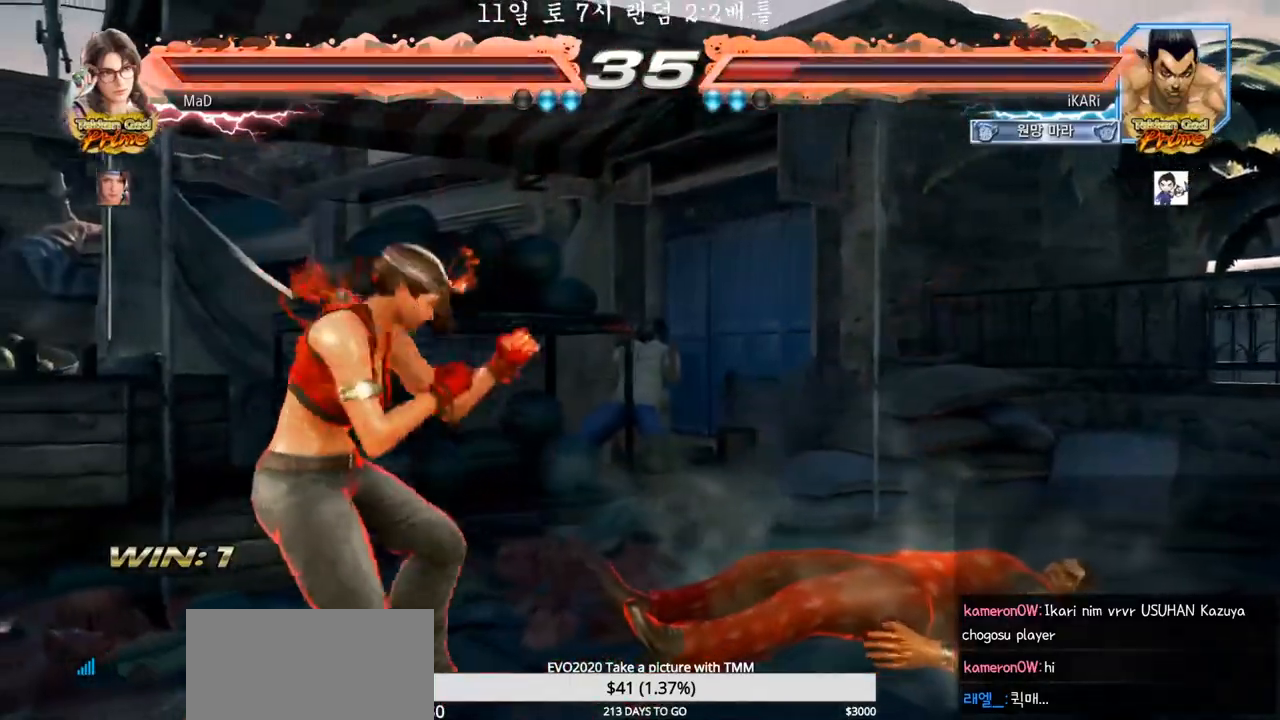
{"dt_ms": 500, "buttons": [], "left_stick": "left", "events": [[50, "left_stick", "up"], [133, "left_stick", "center"], [467, "left_stick", "left"]]}
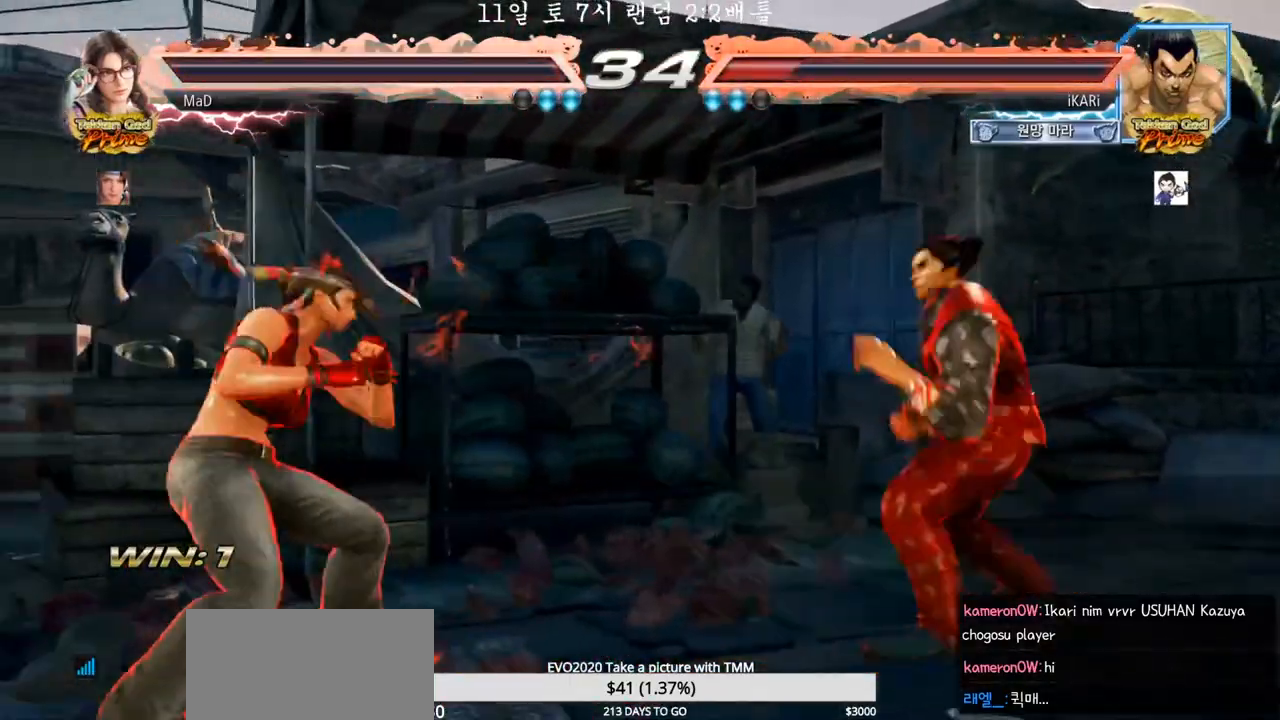
{"dt_ms": 500, "buttons": [], "left_stick": "center", "events": [[250, "CIRCLE", "down"], [250, "left_stick", "down"], [283, "CIRCLE", "up"], [333, "TRIANGLE", "down"], [350, "left_stick", "center"], [383, "TRIANGLE", "up"]]}